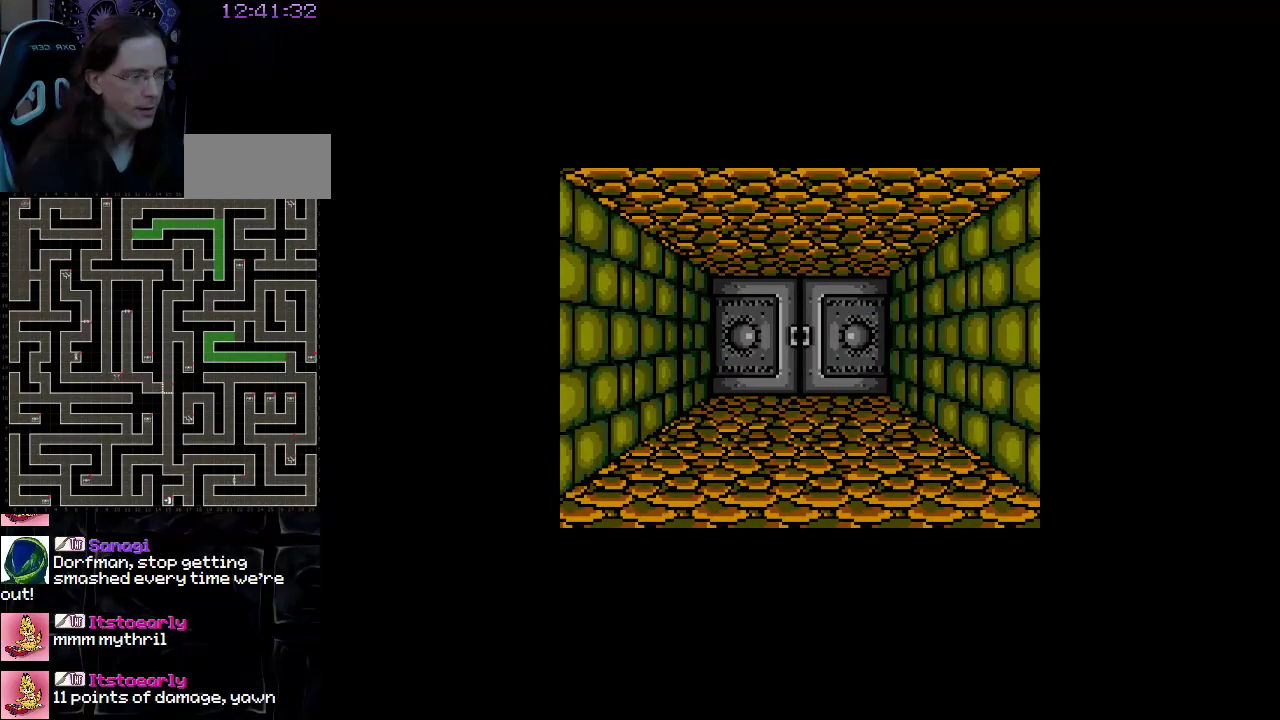
Gameplay with a controller (Nintendo layout); each line is a JSON object with the inputs held at the frame after it. "events" lists button and stick changes between this image and that frame as [ms after this image, input, new state], when the widget could be followed in between. Not read: A B L3 R3 X Y other_buttons.
{"buttons": ["DPAD_UP"], "events": []}
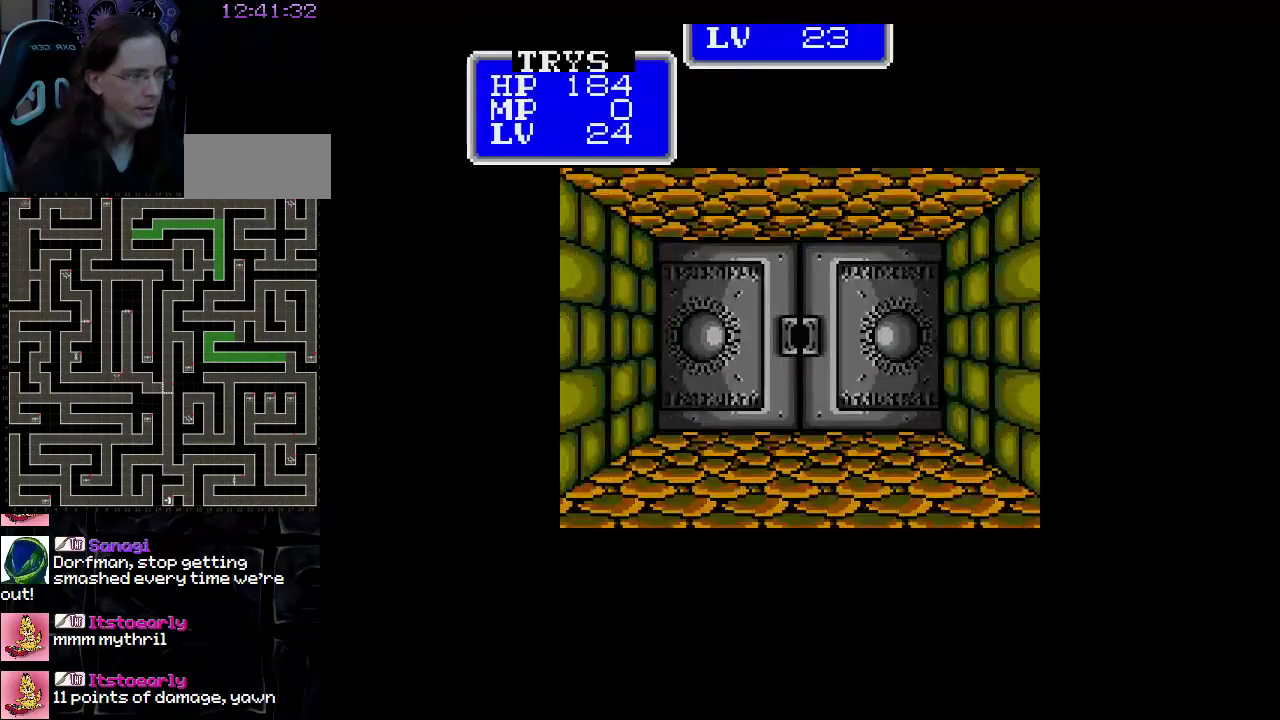
{"buttons": [], "events": [[117, "DPAD_UP", "up"]]}
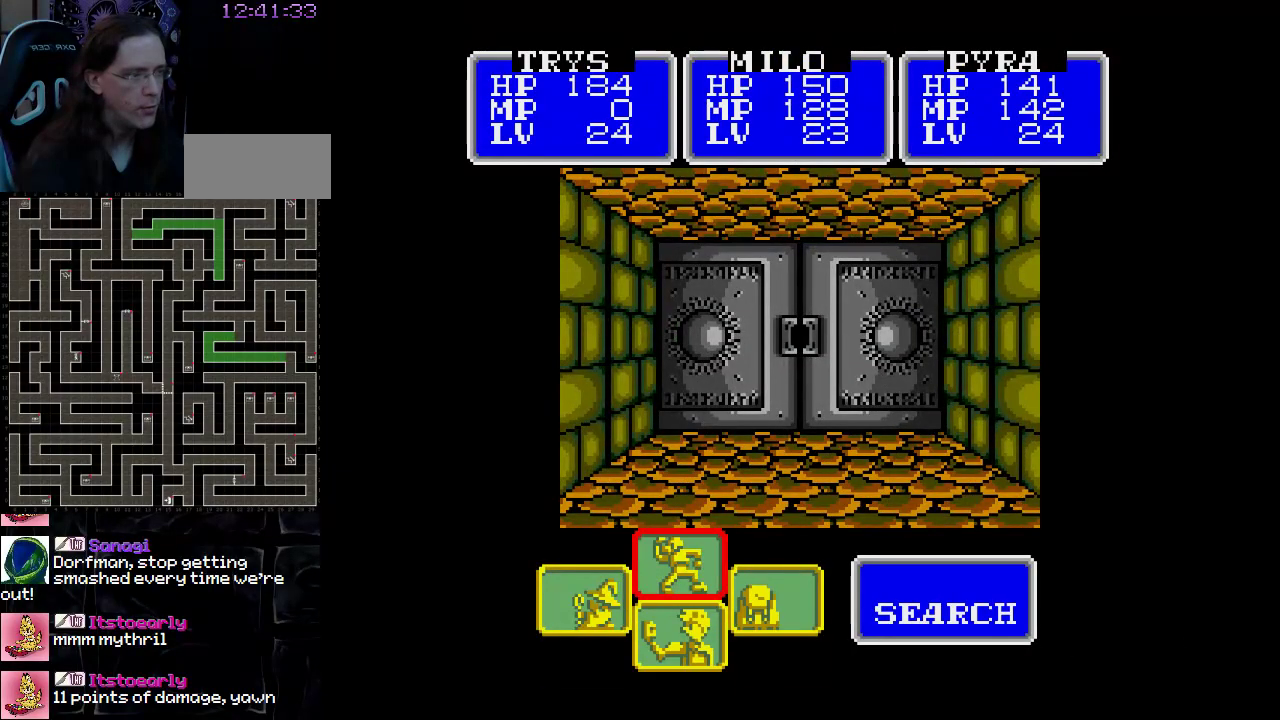
{"buttons": [], "events": []}
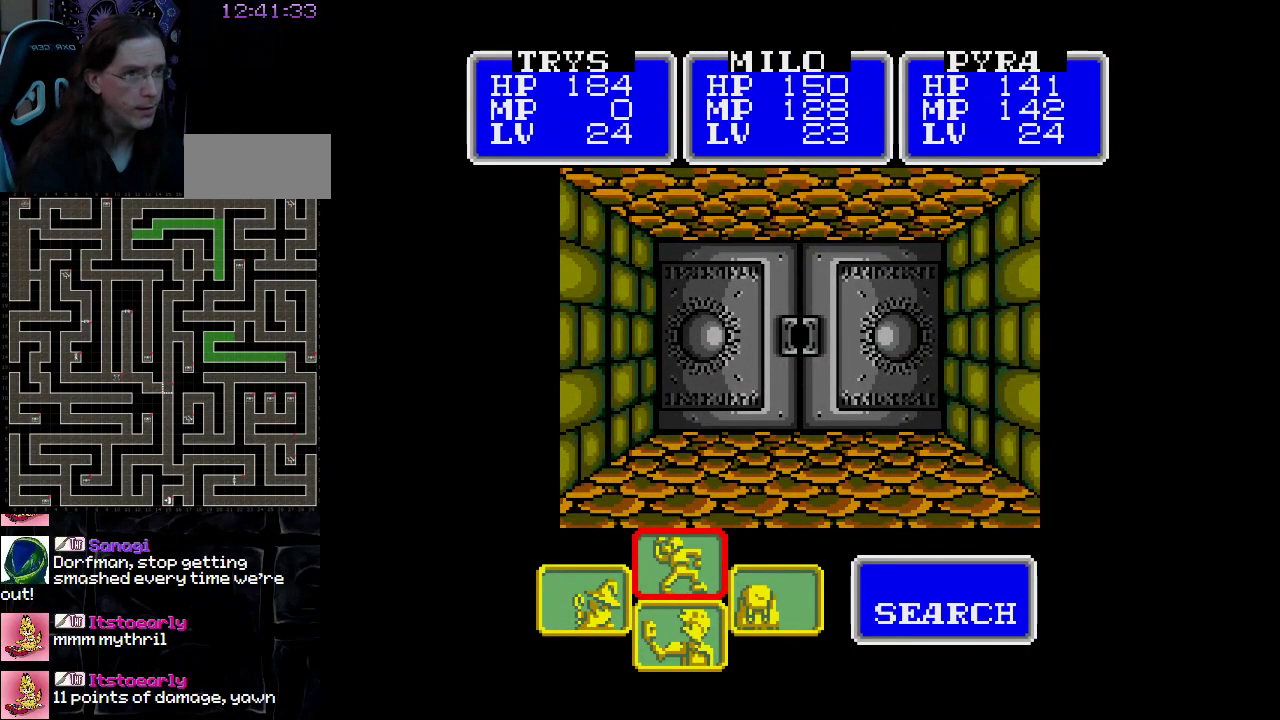
{"buttons": [], "events": []}
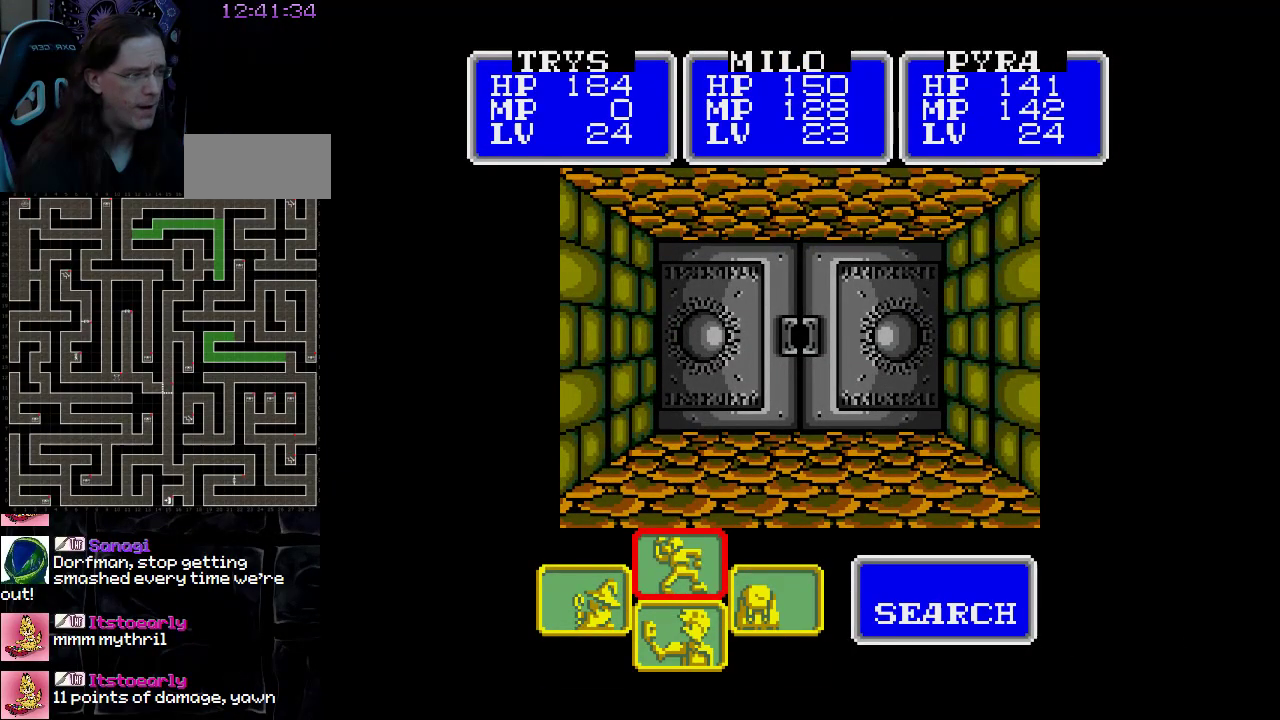
{"buttons": [], "events": []}
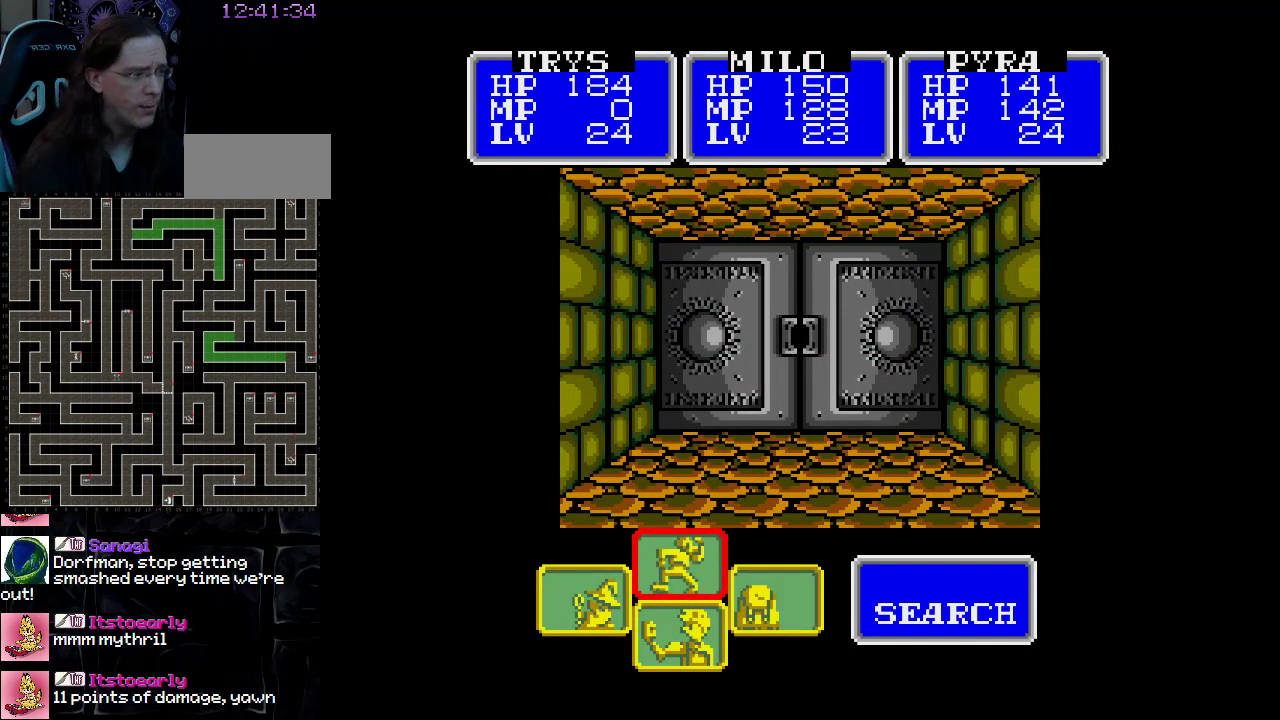
{"buttons": [], "events": [[100, "DPAD_RIGHT", "down"], [233, "DPAD_RIGHT", "up"]]}
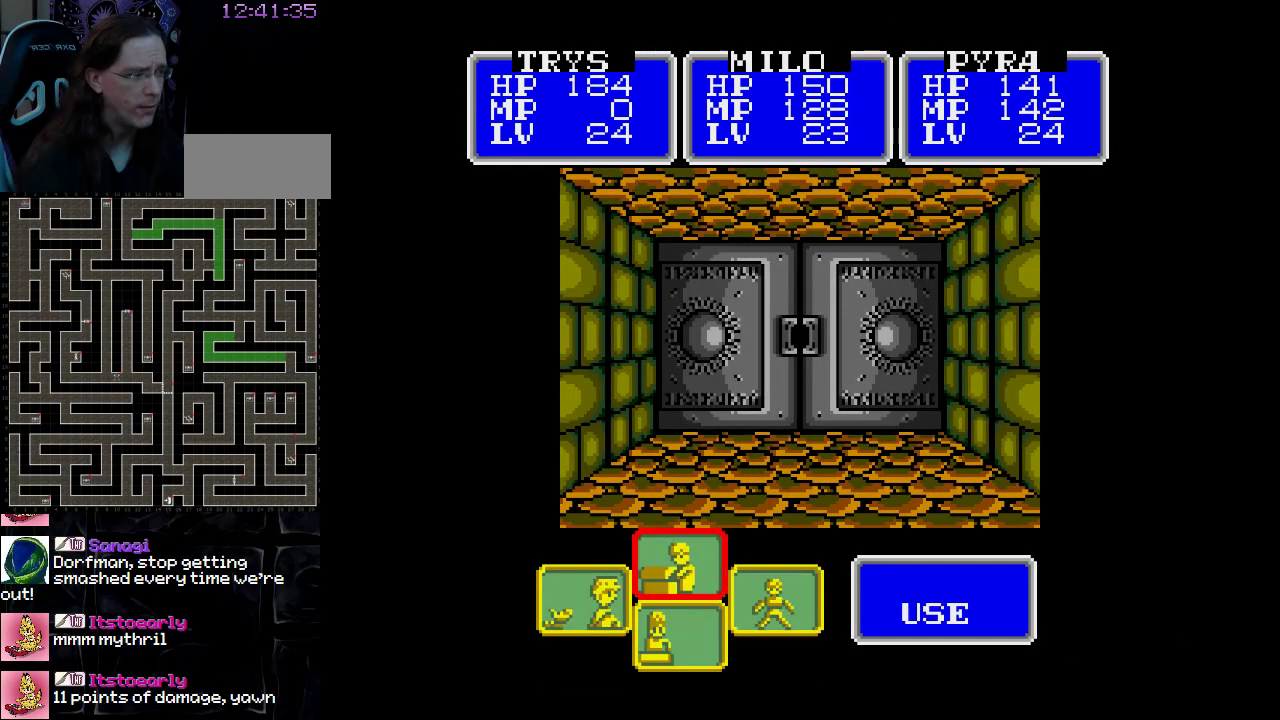
{"buttons": [], "events": []}
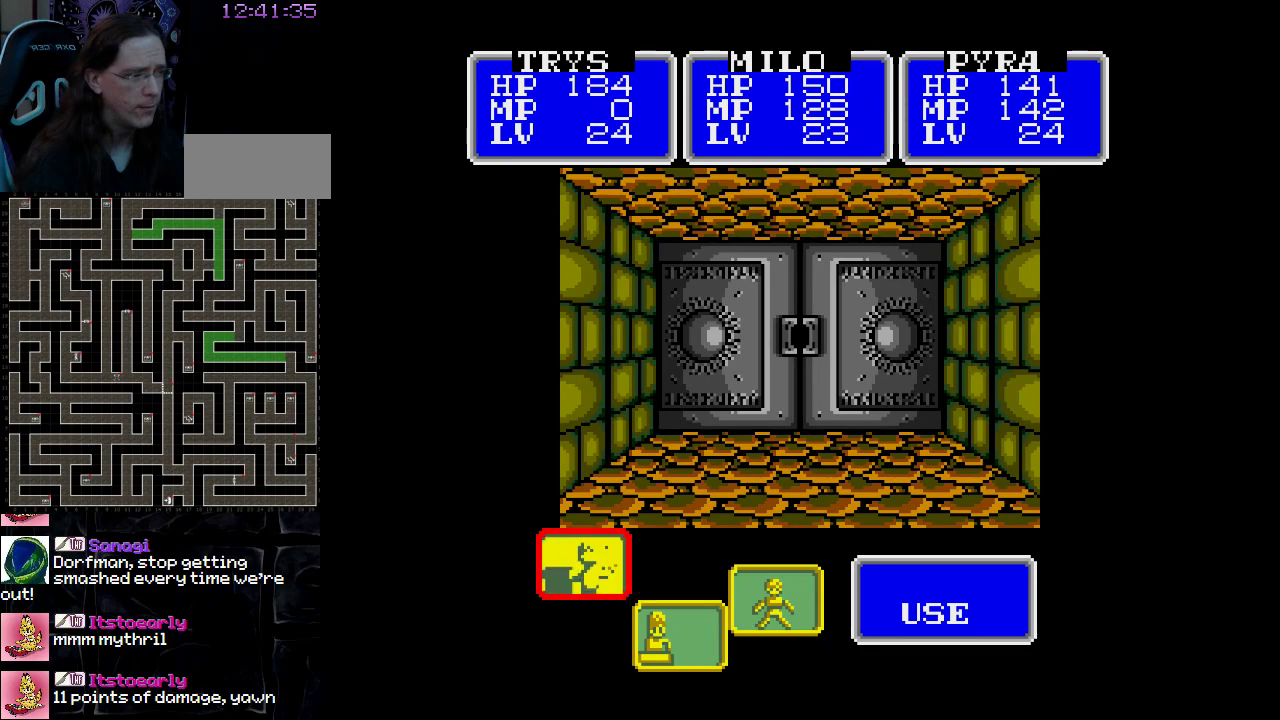
{"buttons": [], "events": []}
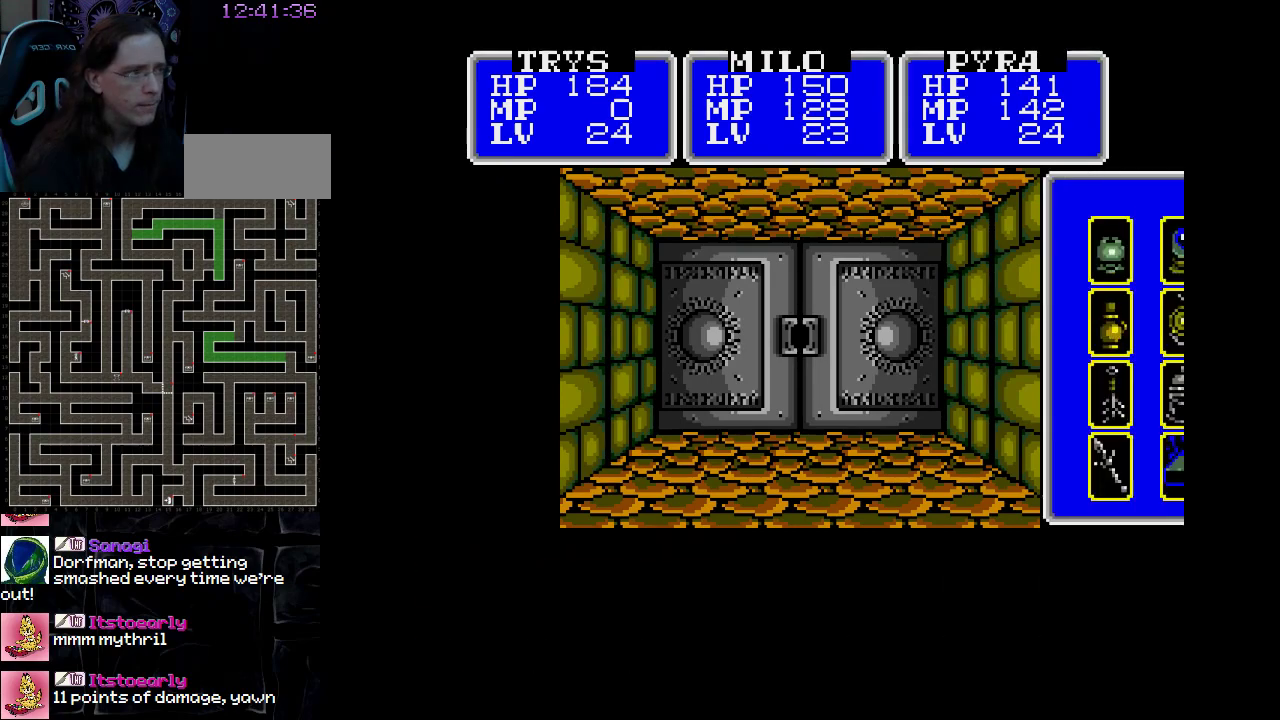
{"buttons": [], "events": []}
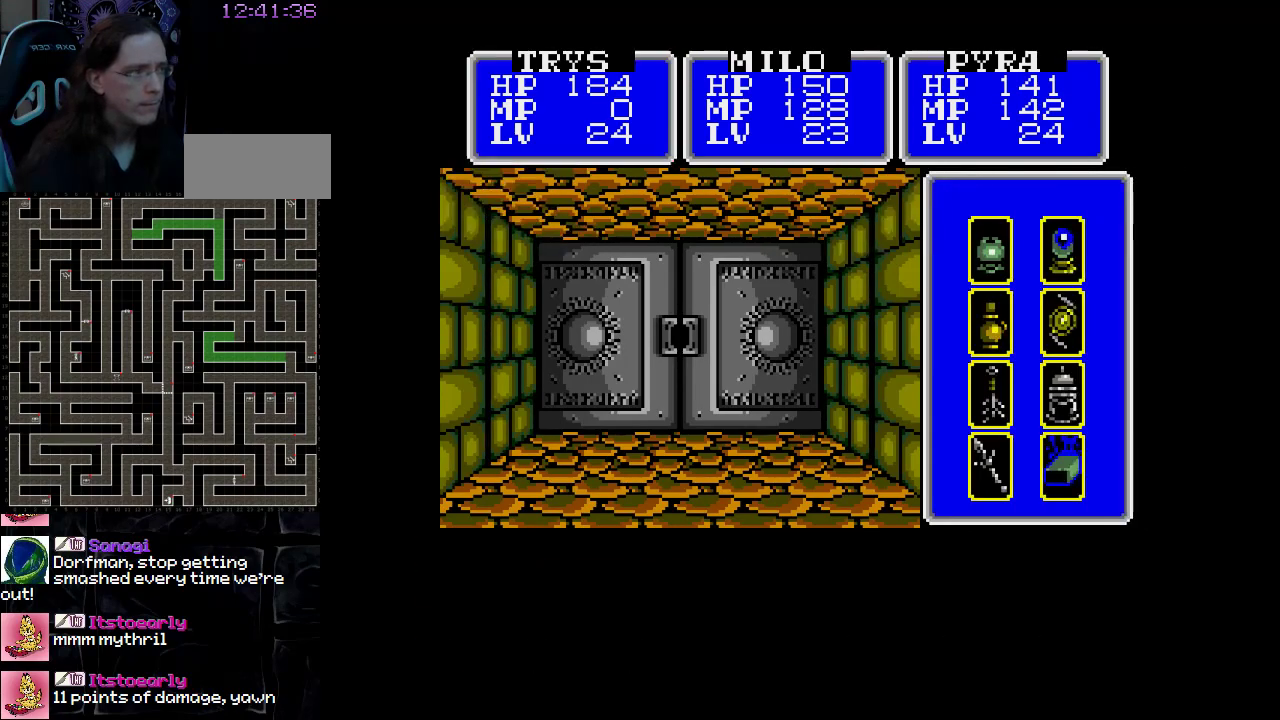
{"buttons": ["DPAD_DOWN"], "events": [[467, "DPAD_DOWN", "down"]]}
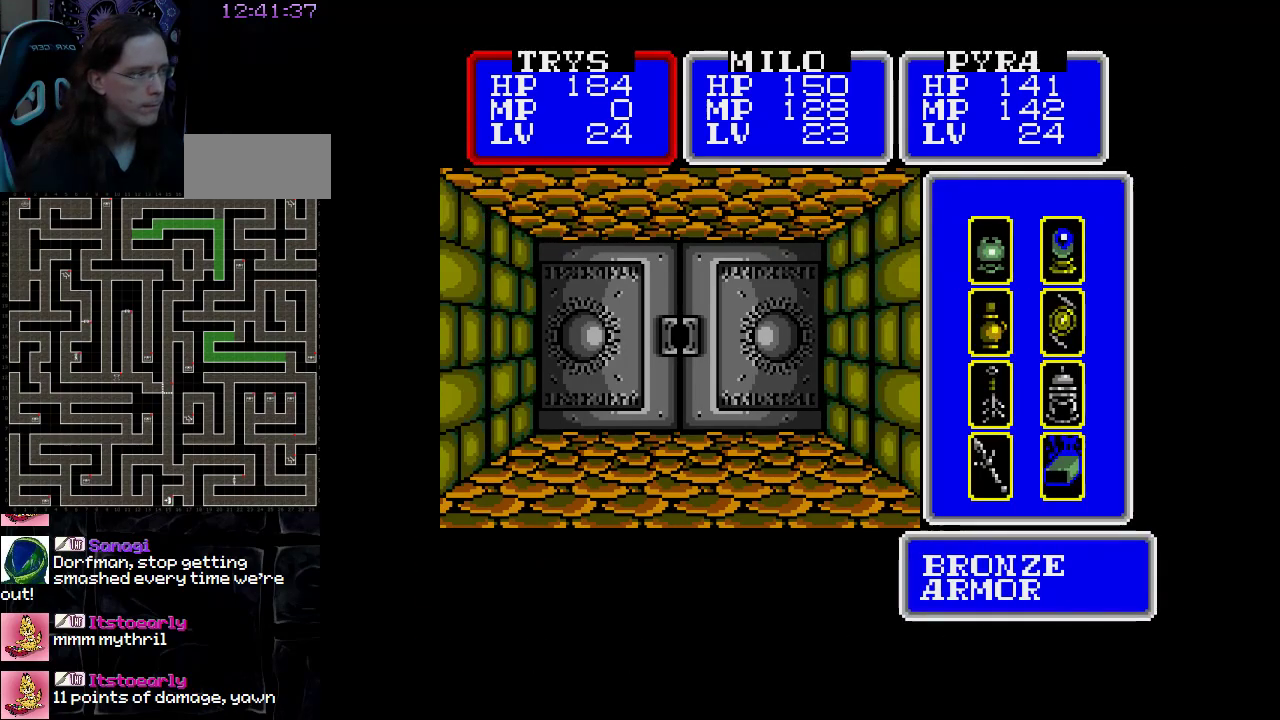
{"buttons": [], "events": [[83, "DPAD_DOWN", "up"], [150, "DPAD_DOWN", "down"], [267, "DPAD_DOWN", "up"]]}
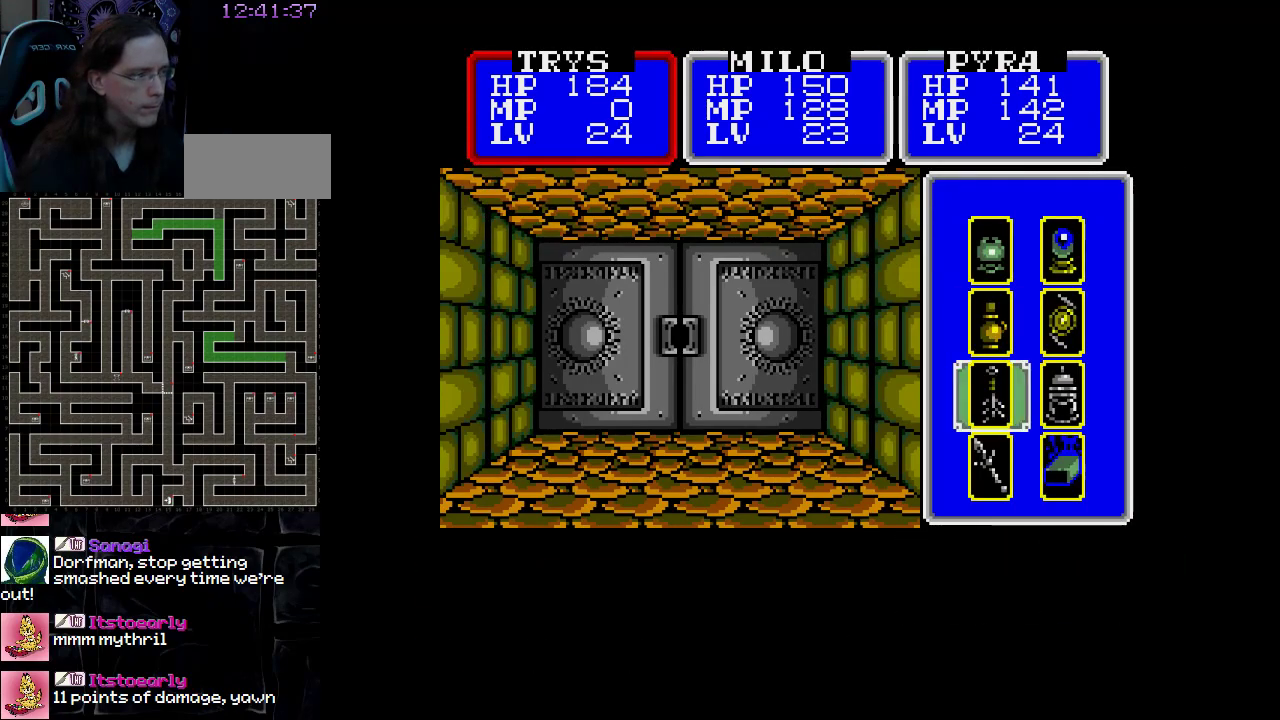
{"buttons": [], "events": []}
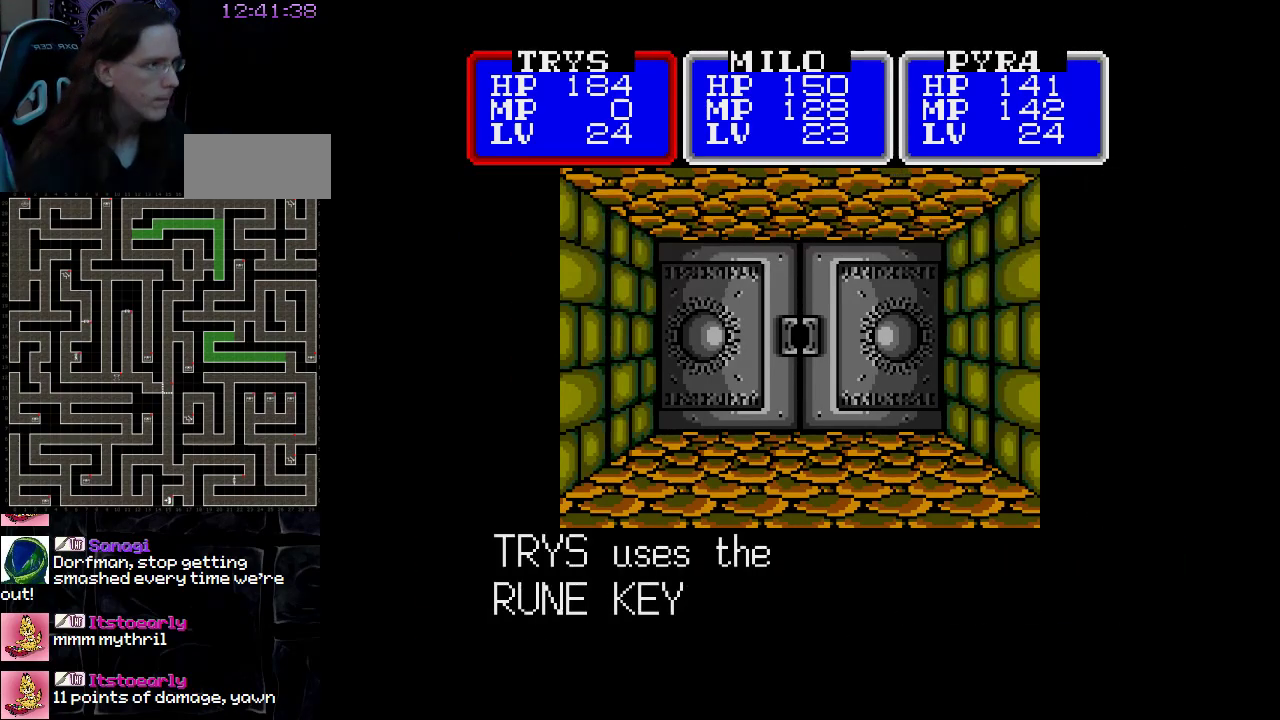
{"buttons": [], "events": []}
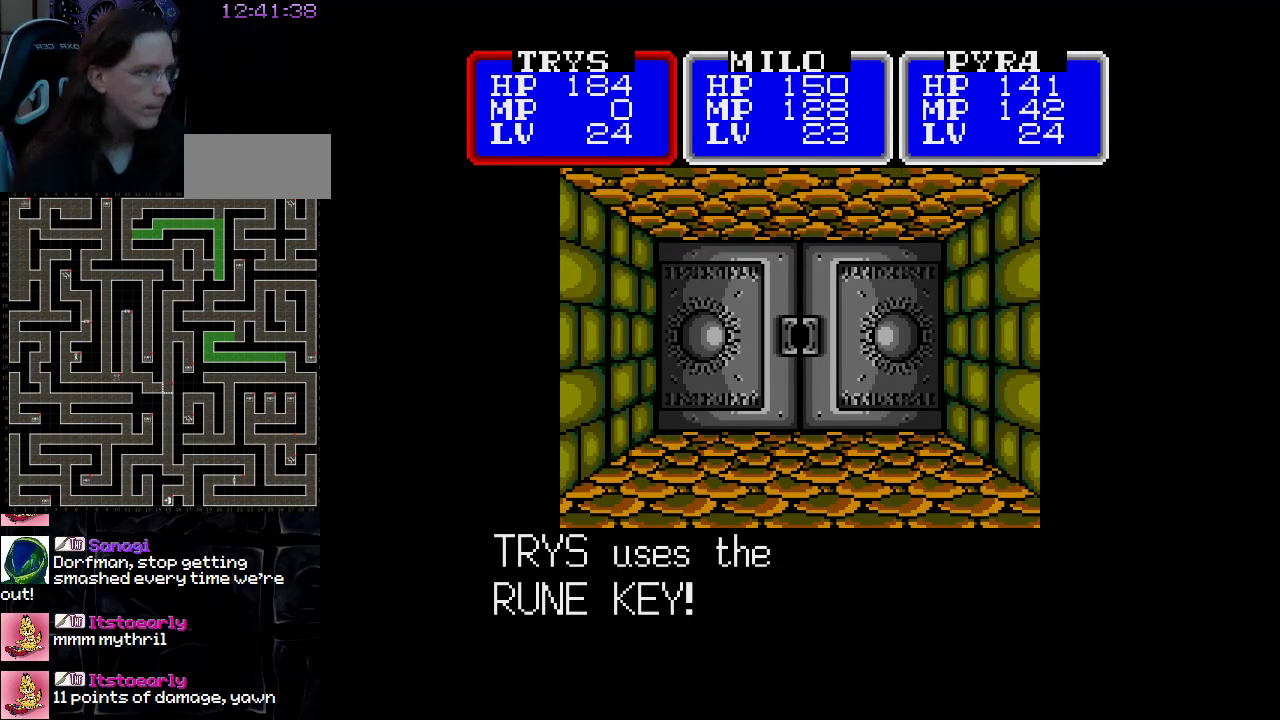
{"buttons": [], "events": []}
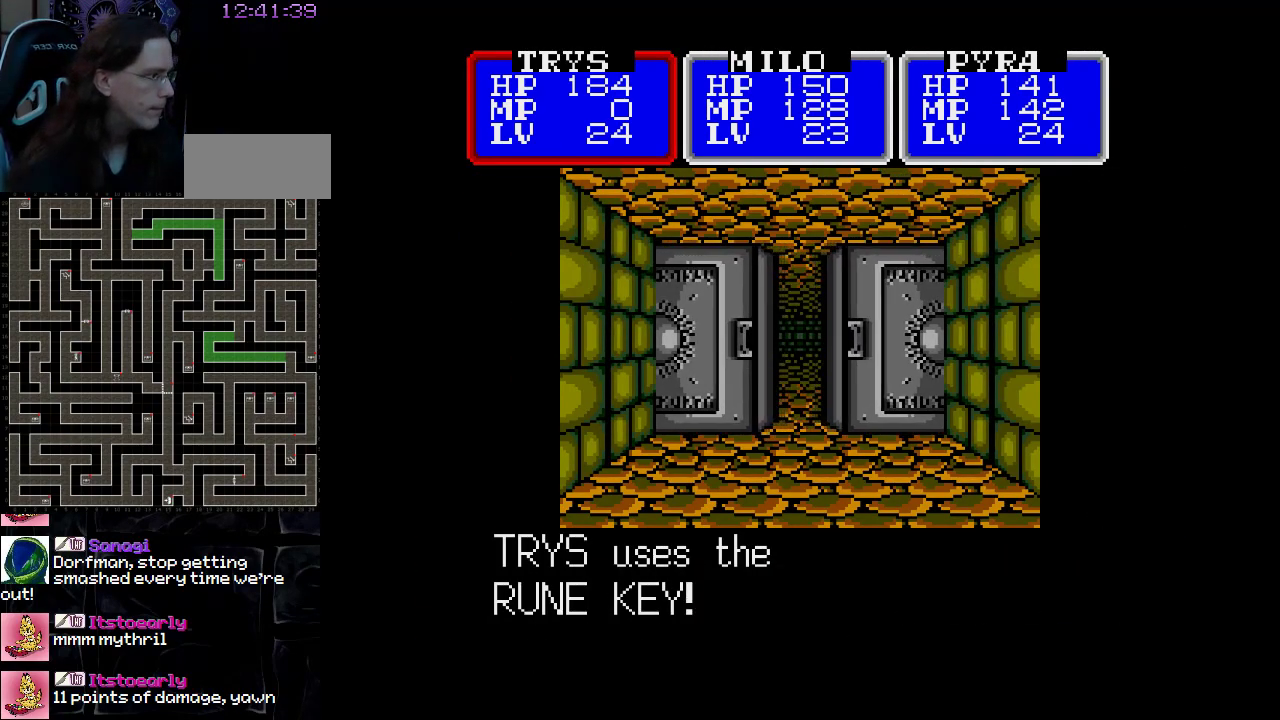
{"buttons": [], "events": []}
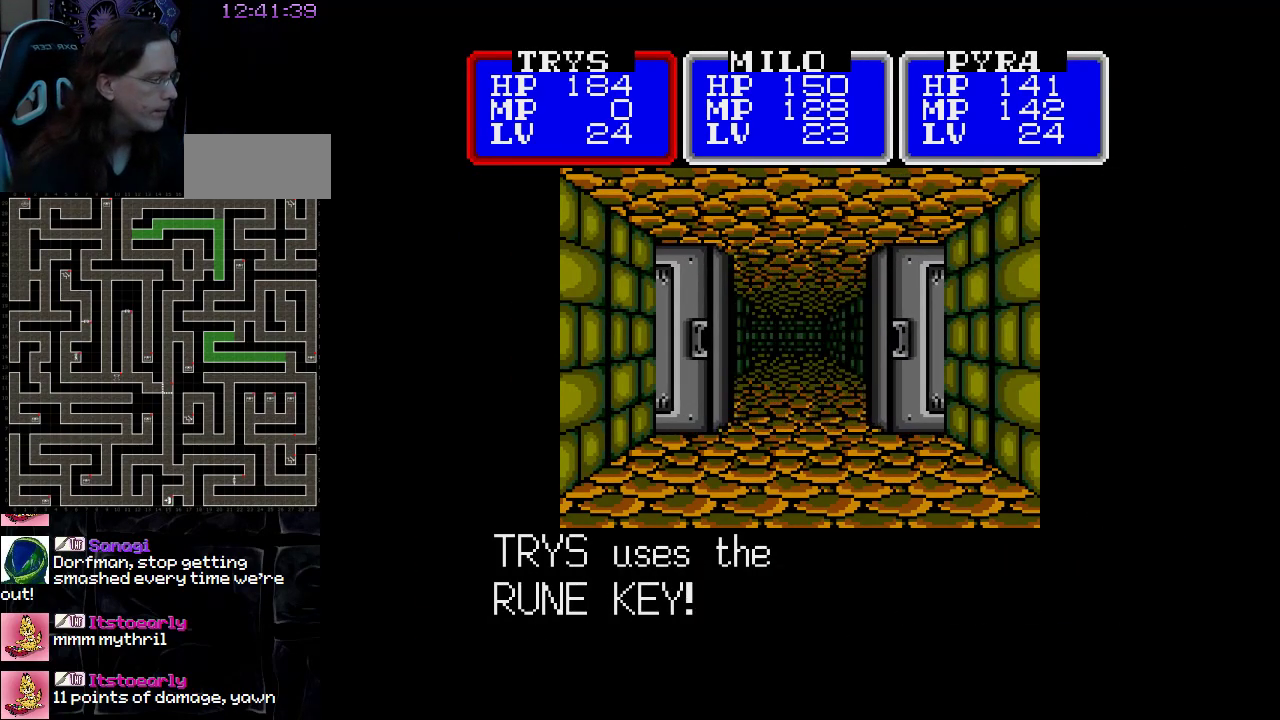
{"buttons": [], "events": []}
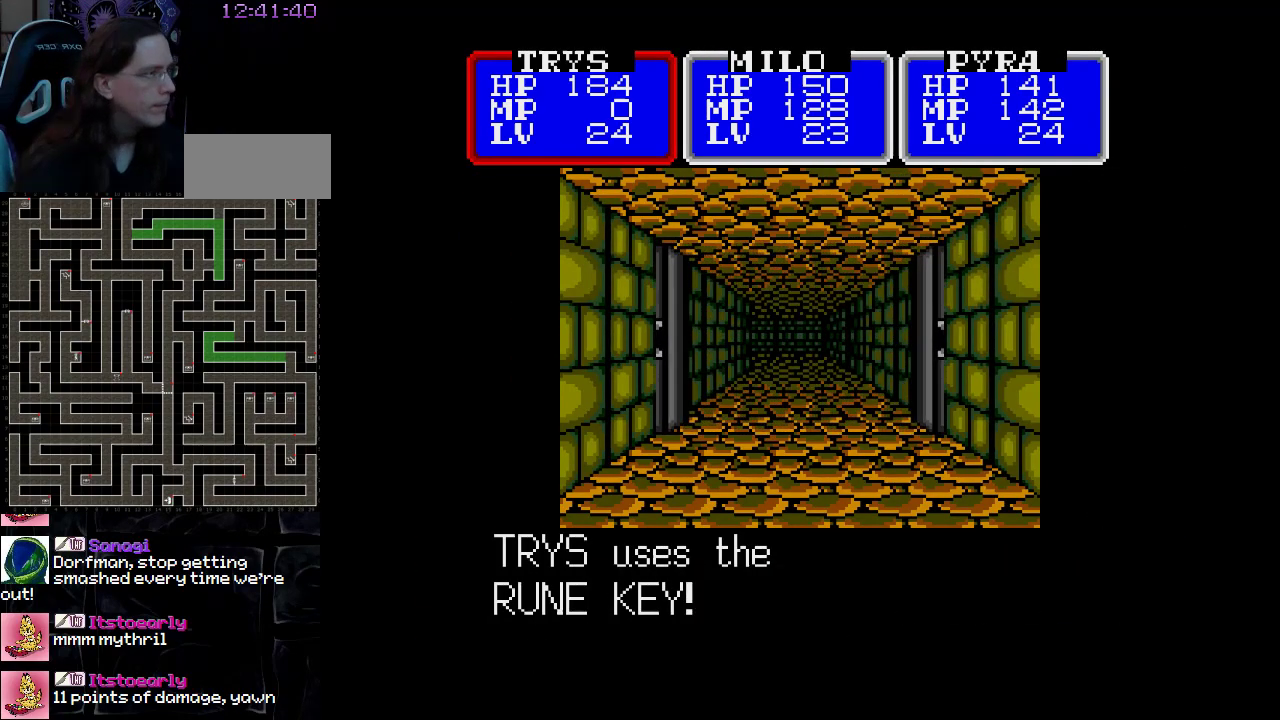
{"buttons": ["DPAD_UP"], "events": [[67, "DPAD_UP", "down"]]}
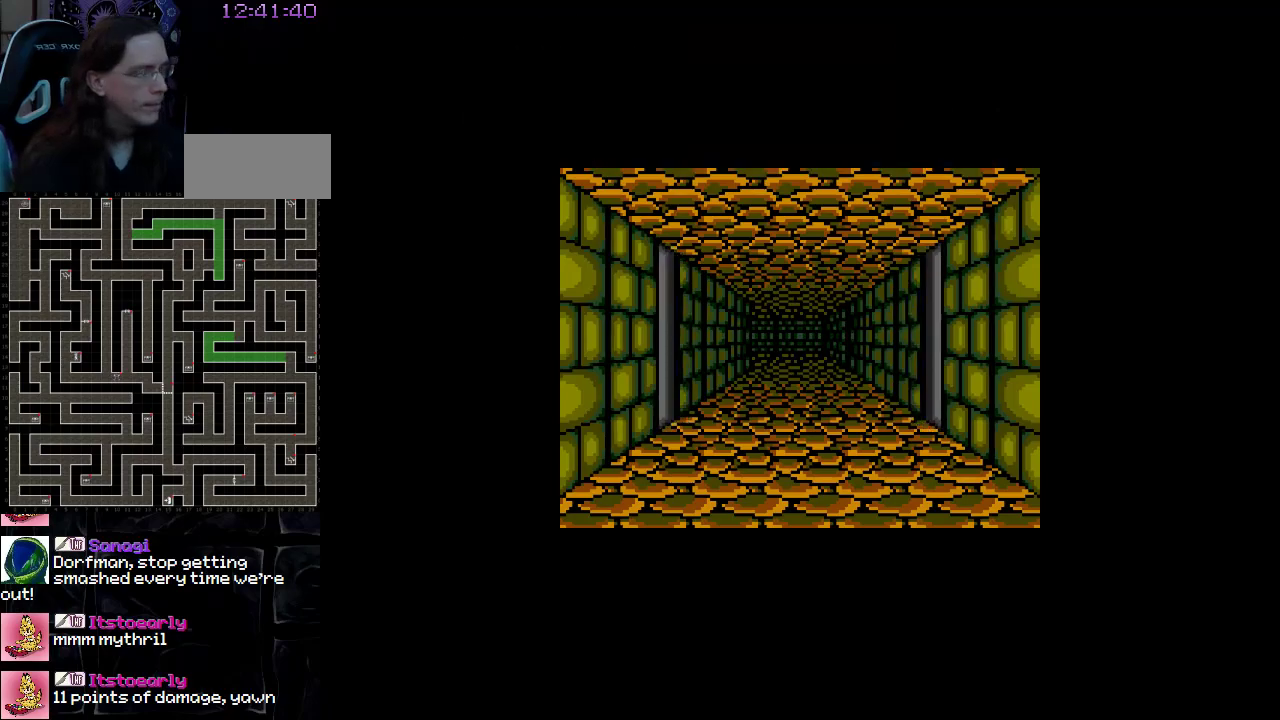
{"buttons": ["DPAD_UP"], "events": []}
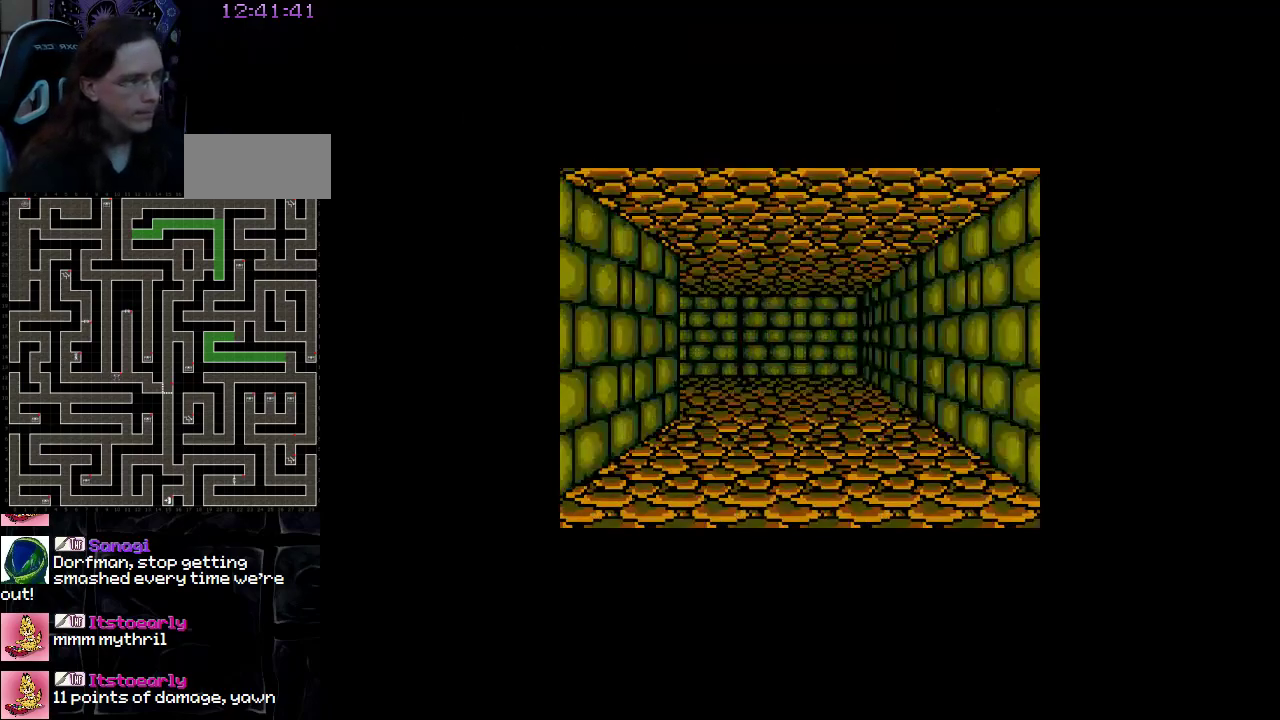
{"buttons": [], "events": [[467, "DPAD_UP", "up"]]}
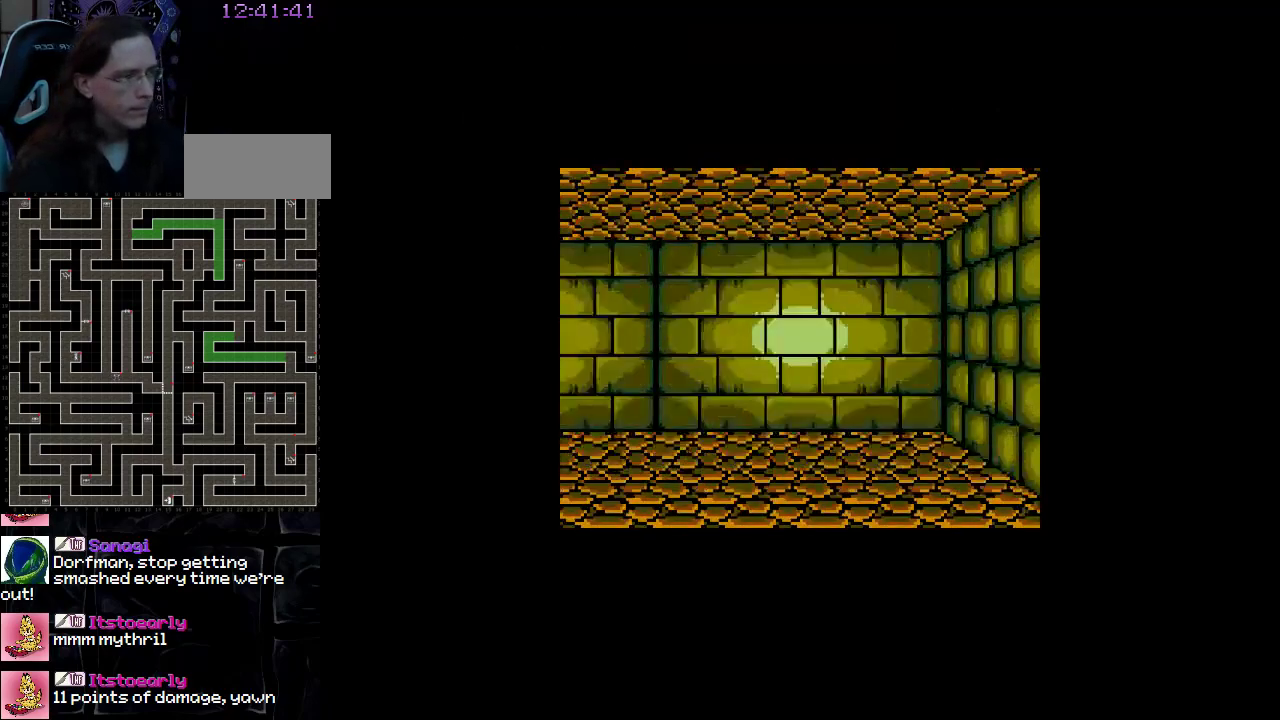
{"buttons": ["DPAD_UP"], "events": [[83, "DPAD_LEFT", "down"], [317, "DPAD_LEFT", "up"], [450, "DPAD_UP", "down"]]}
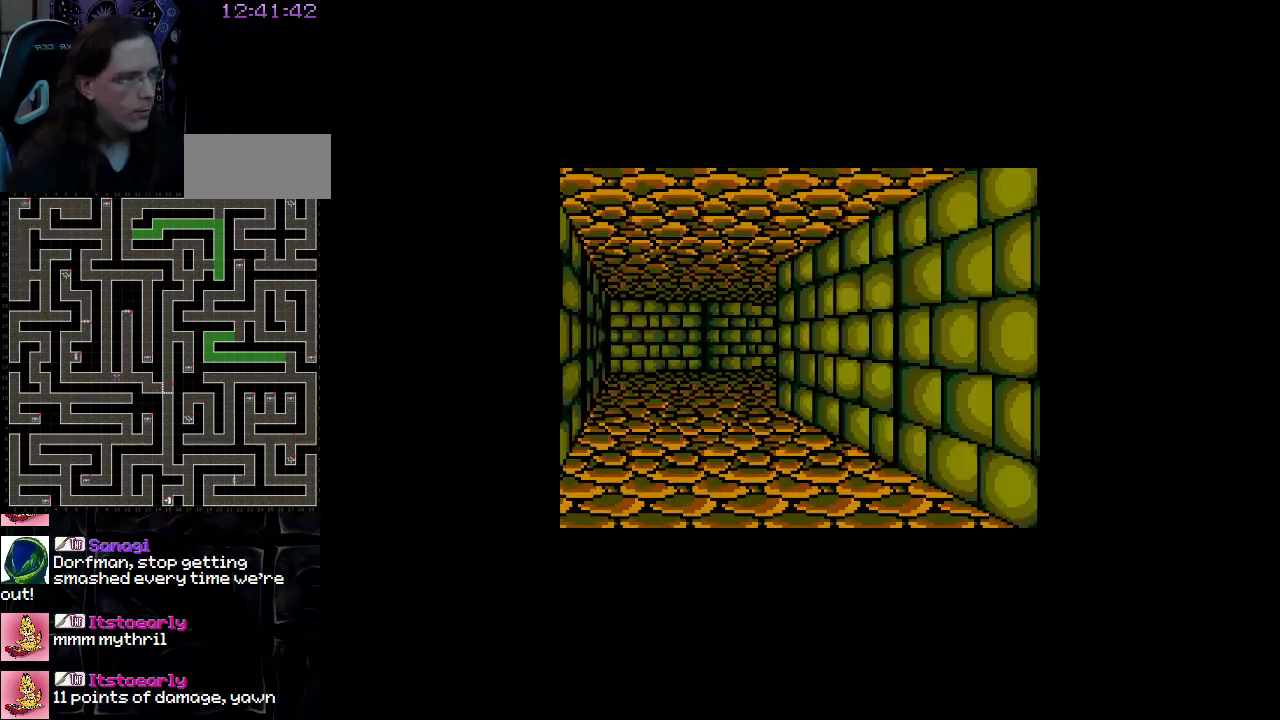
{"buttons": ["DPAD_UP"], "events": []}
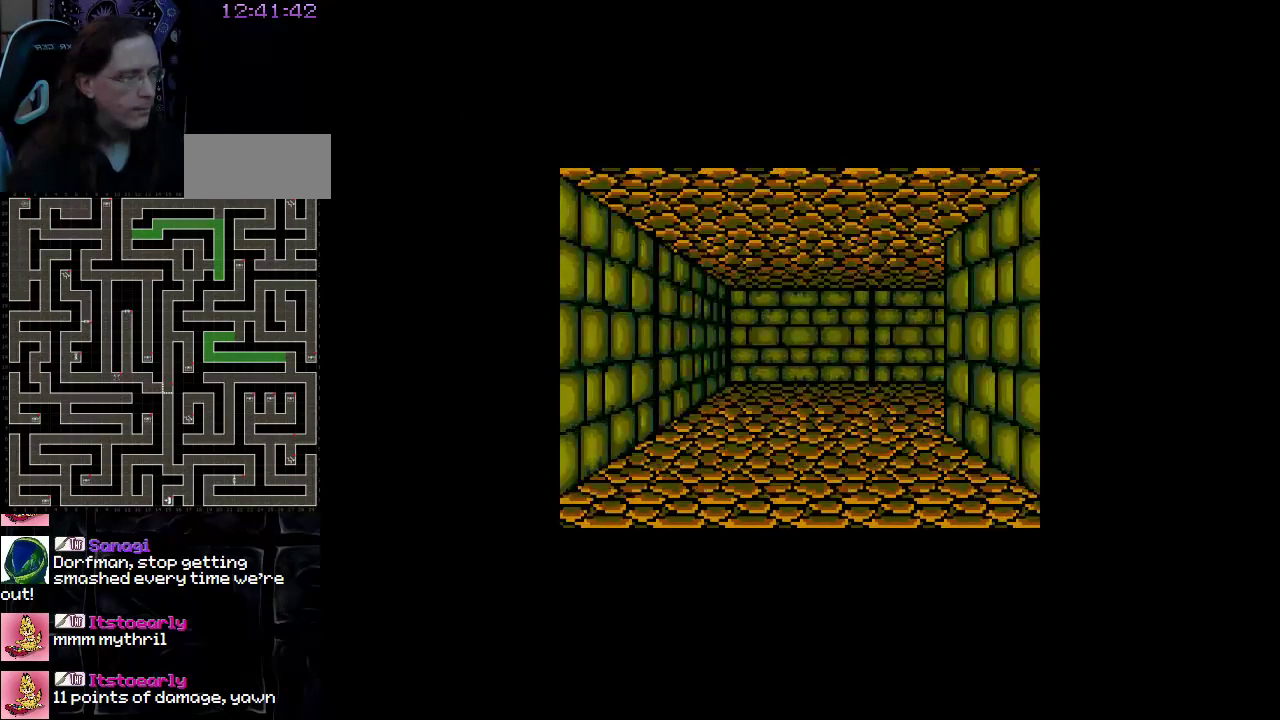
{"buttons": ["DPAD_RIGHT"], "events": [[400, "DPAD_RIGHT", "down"], [400, "DPAD_UP", "up"]]}
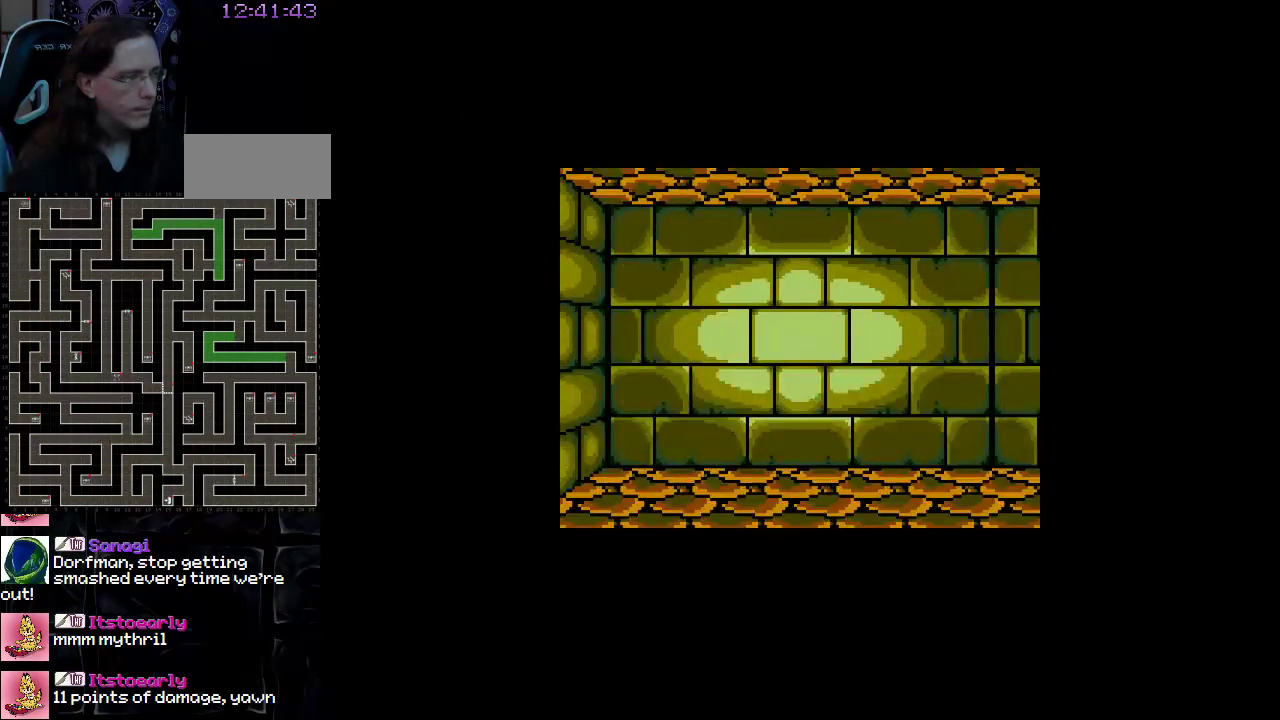
{"buttons": ["DPAD_UP"], "events": [[183, "DPAD_RIGHT", "up"], [300, "DPAD_UP", "down"]]}
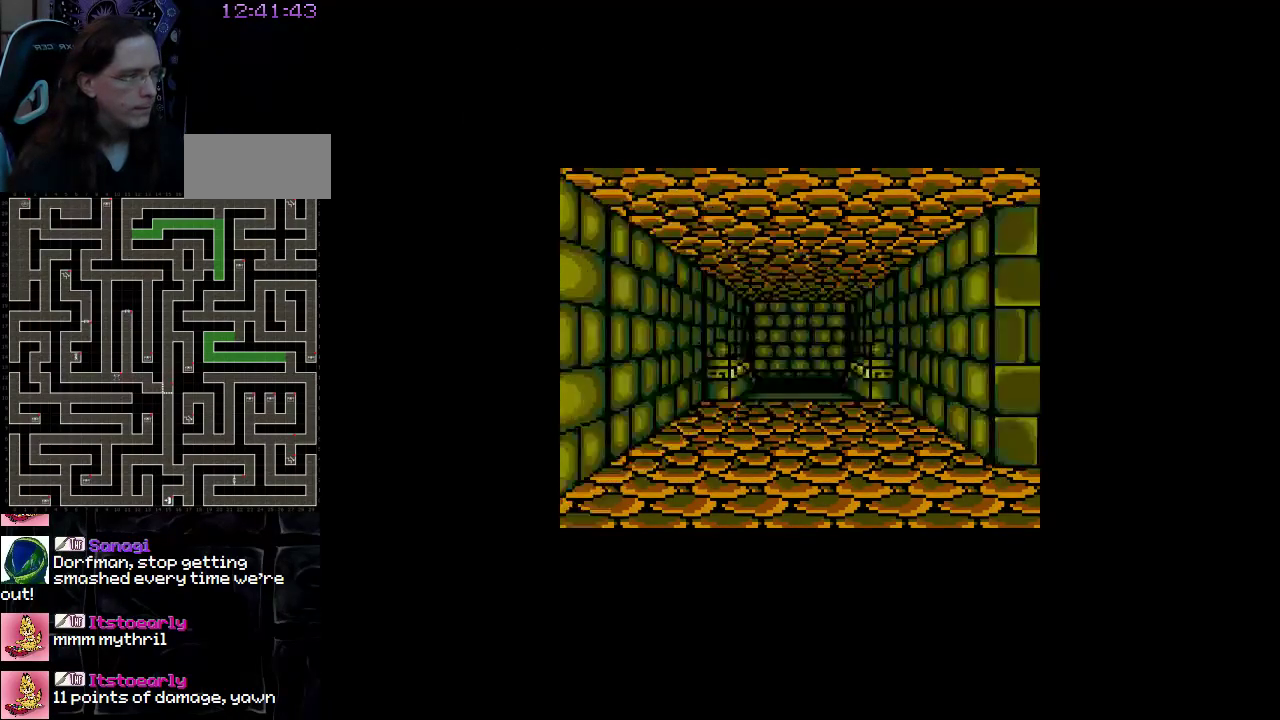
{"buttons": ["DPAD_UP"], "events": []}
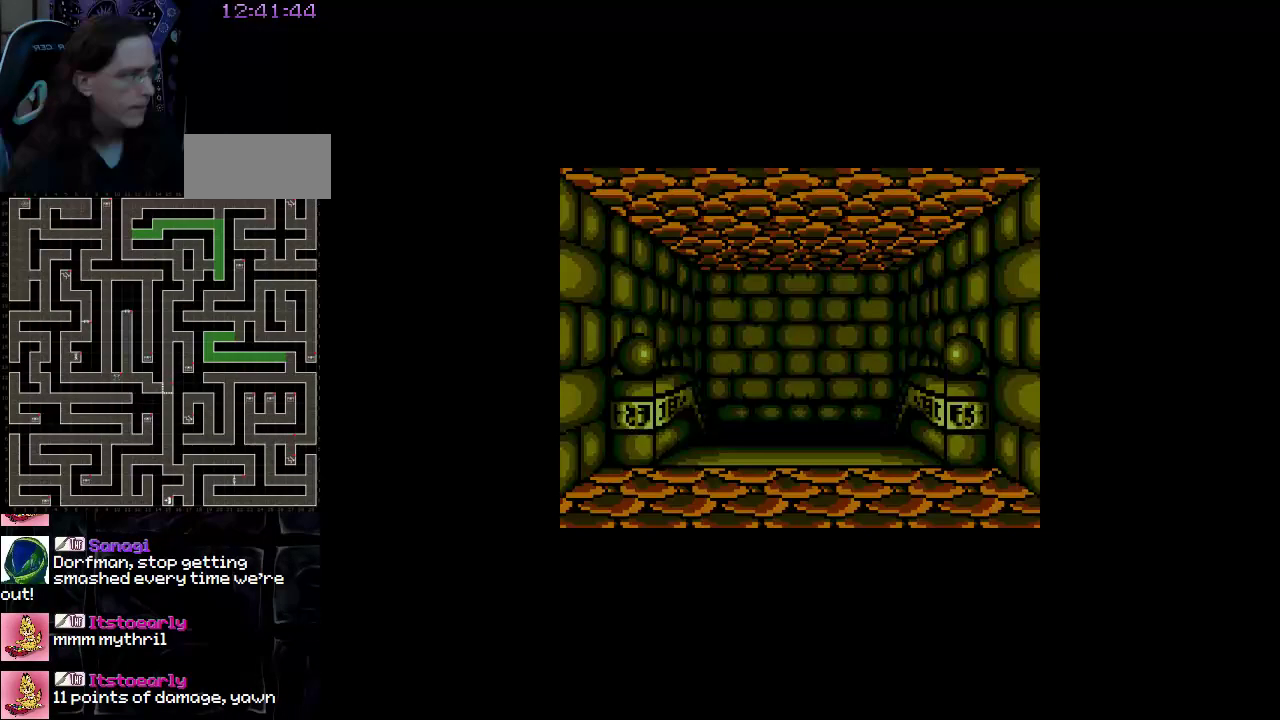
{"buttons": [], "events": [[267, "DPAD_UP", "up"]]}